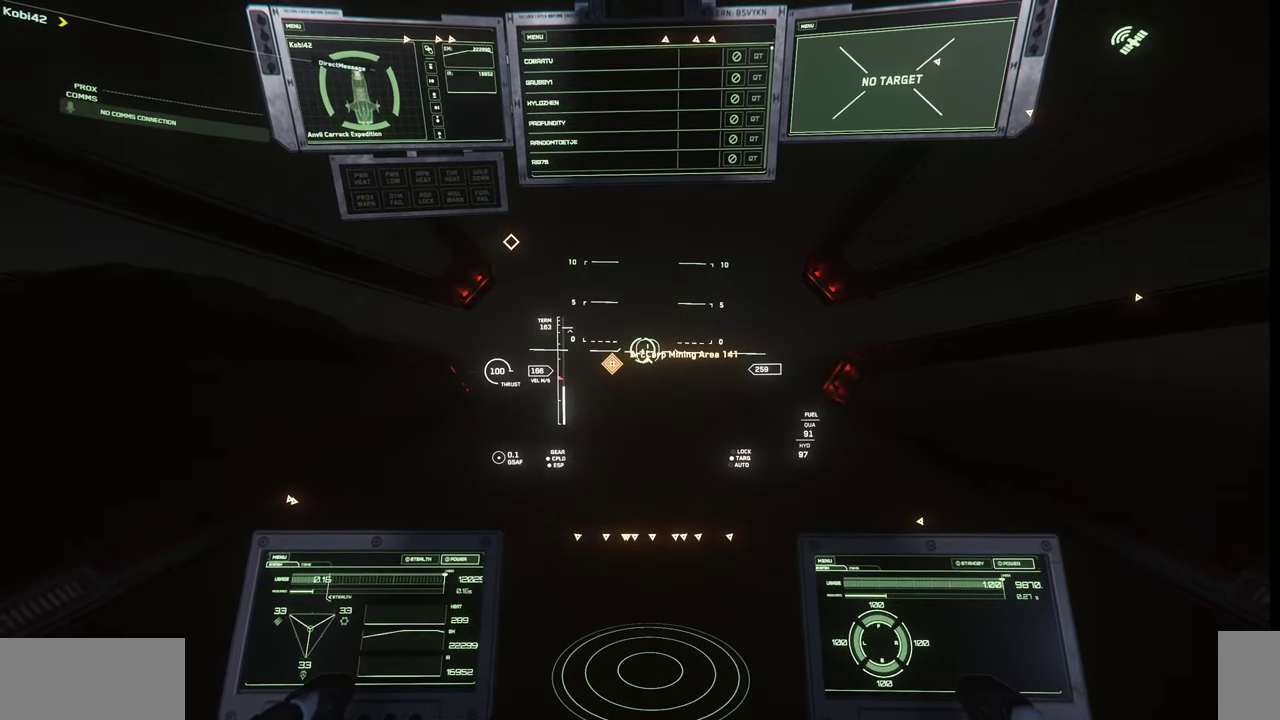
Gameplay with keyboard and mouse; each line is a JSON object with the keys and mouse buttons held at the frame after it. "events" lists presses ("down") and releases ("up") of ".", "/", "0", "1", "2", "3", "4", "5", "6", "7", "8", "9", "a", "alt_l", "alt_r", "b", "backslash", "backspace", "c", "caps_lock", "comma", "ctrl_l", "ctrl_r", "d", "e", "equals", "escape", "f", "f1", "f10", "f11", "f12", "f2", "f3", "f4", "f5", "f6", "f7", "f8", "f9", "g", "h", "i", "j", "k", "l", "lbracket", "m", "minus", "n", "o", "p", "q", "quote", "r", "rbracket", "return", "s", "semicolon", "shift_l", "shift_r", "space", "super_l", "super_r", "t", "tab", "tilde", "u", "v", "w", "x", "y", "z", "mouse_left", "mouse_wheel", "mouse_right" and "mouse_mb4" between this image and that frame as [ms after this image, input, new state], when the widget could be followed in between. "mouse_left", "mouse_wheel", "mouse_right", "mouse_mb4" = the "left", "wheel", "right", "mb4" buttons of the "mouse" list. No other keys are recorded. "wheel" means that the mouse wheel is clicked or scrolled. Mouse movement is not recorded.
{"keys": [], "mouse": [], "events": []}
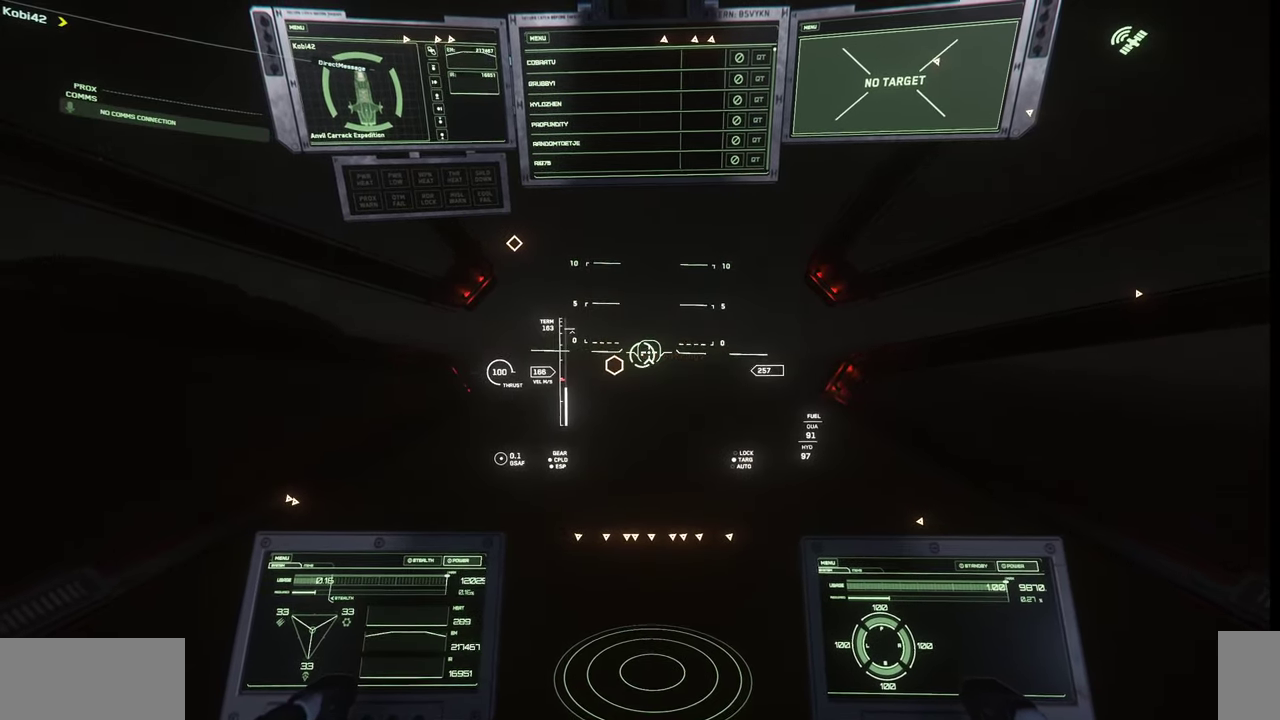
{"keys": [], "mouse": [], "events": []}
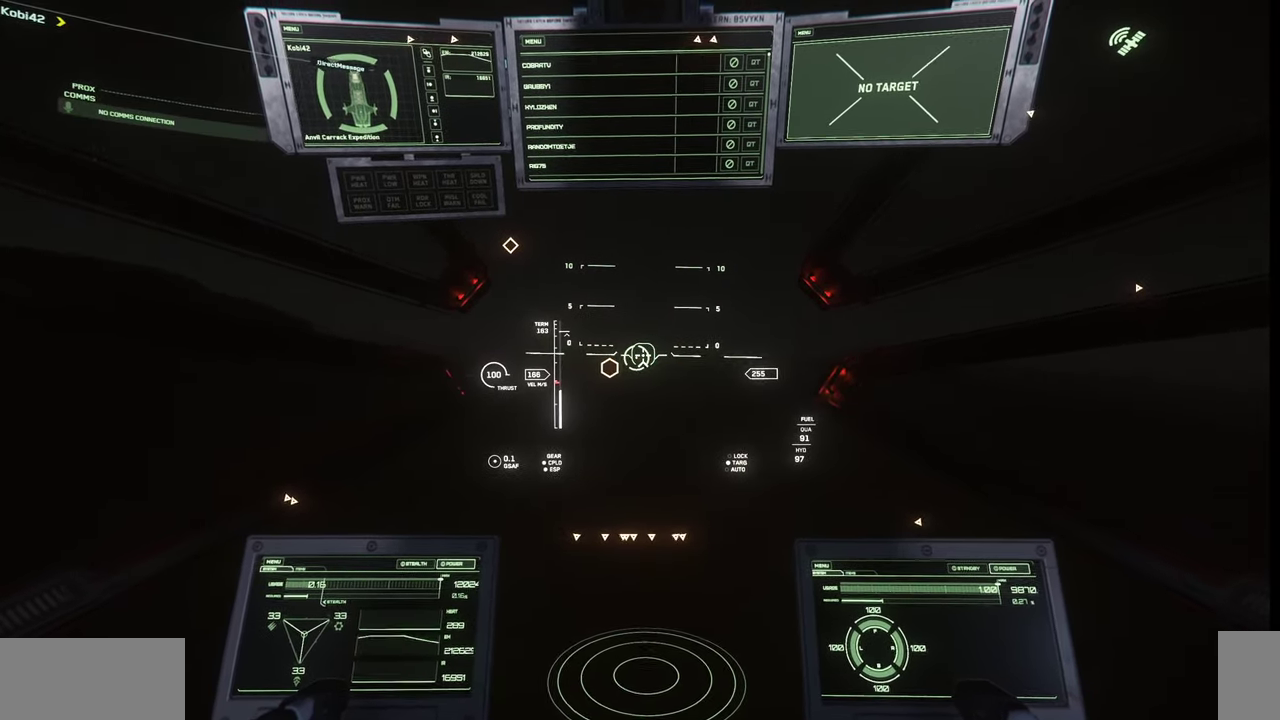
{"keys": [], "mouse": [], "events": [[100, "f4", "down"], [167, "f4", "up"]]}
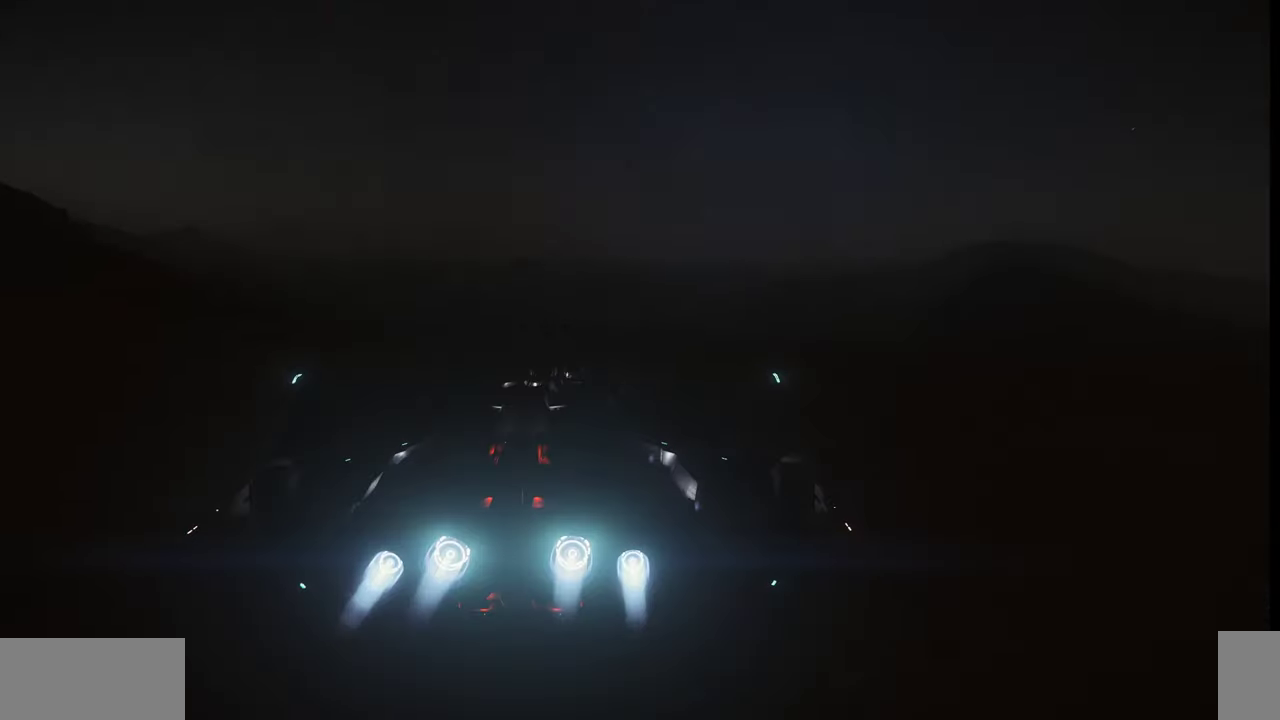
{"keys": [], "mouse": [], "events": []}
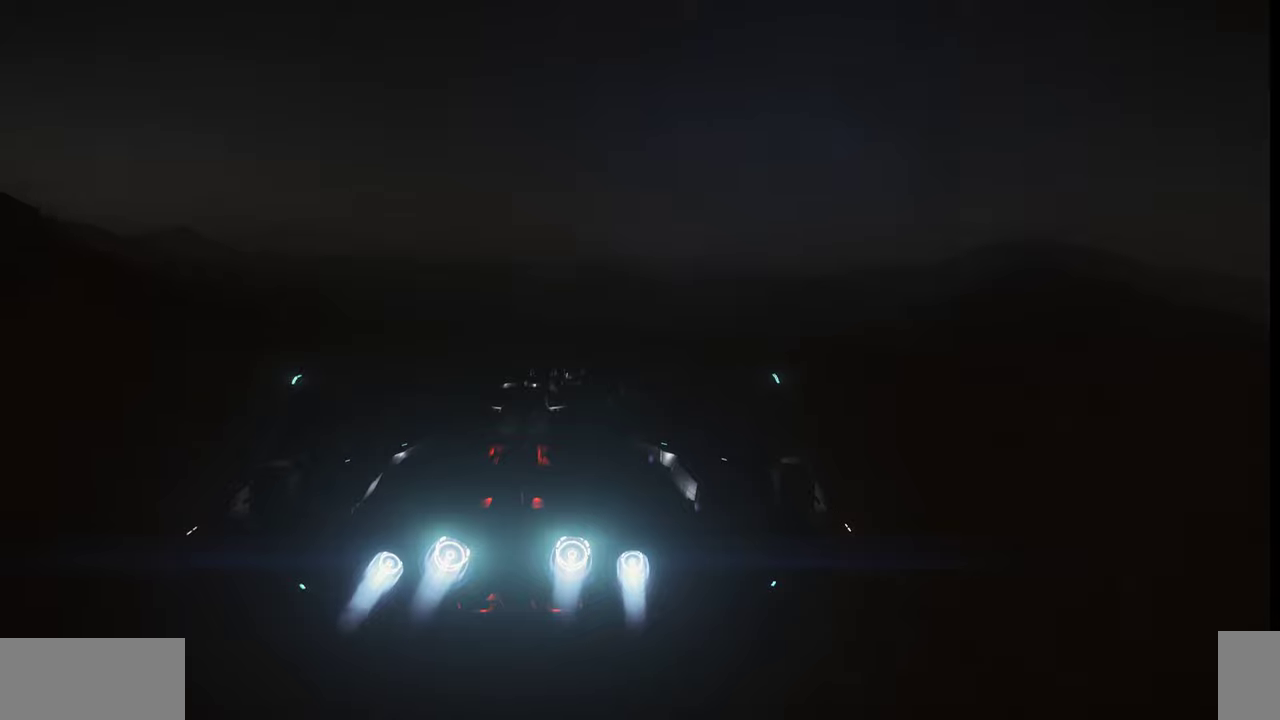
{"keys": ["z"], "mouse": [], "events": [[300, "z", "down"]]}
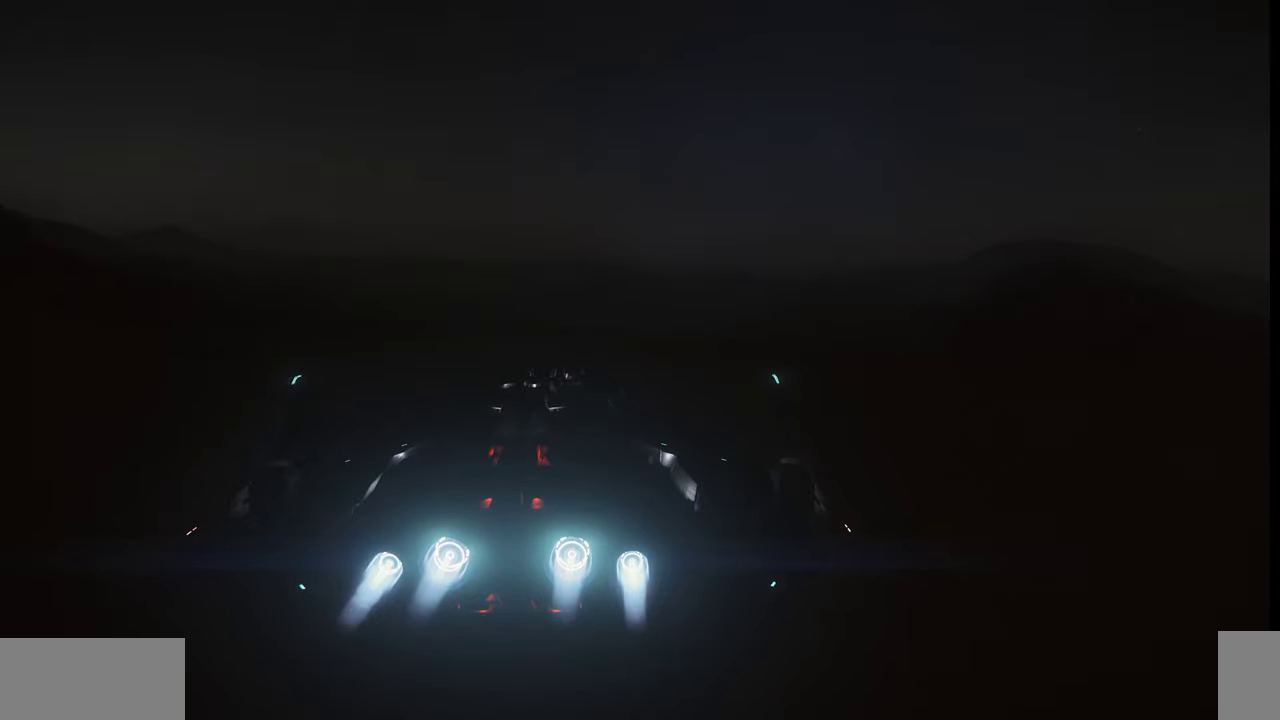
{"keys": ["z"], "mouse": [], "events": []}
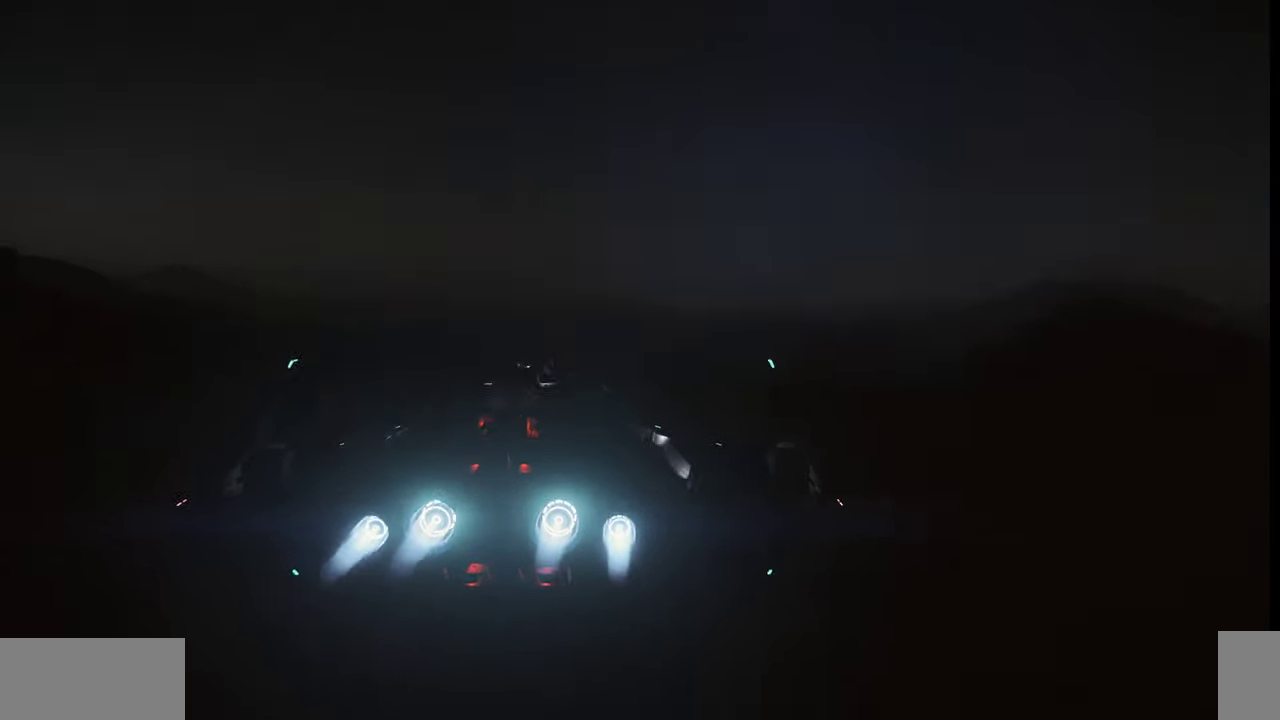
{"keys": ["z"], "mouse": [], "events": []}
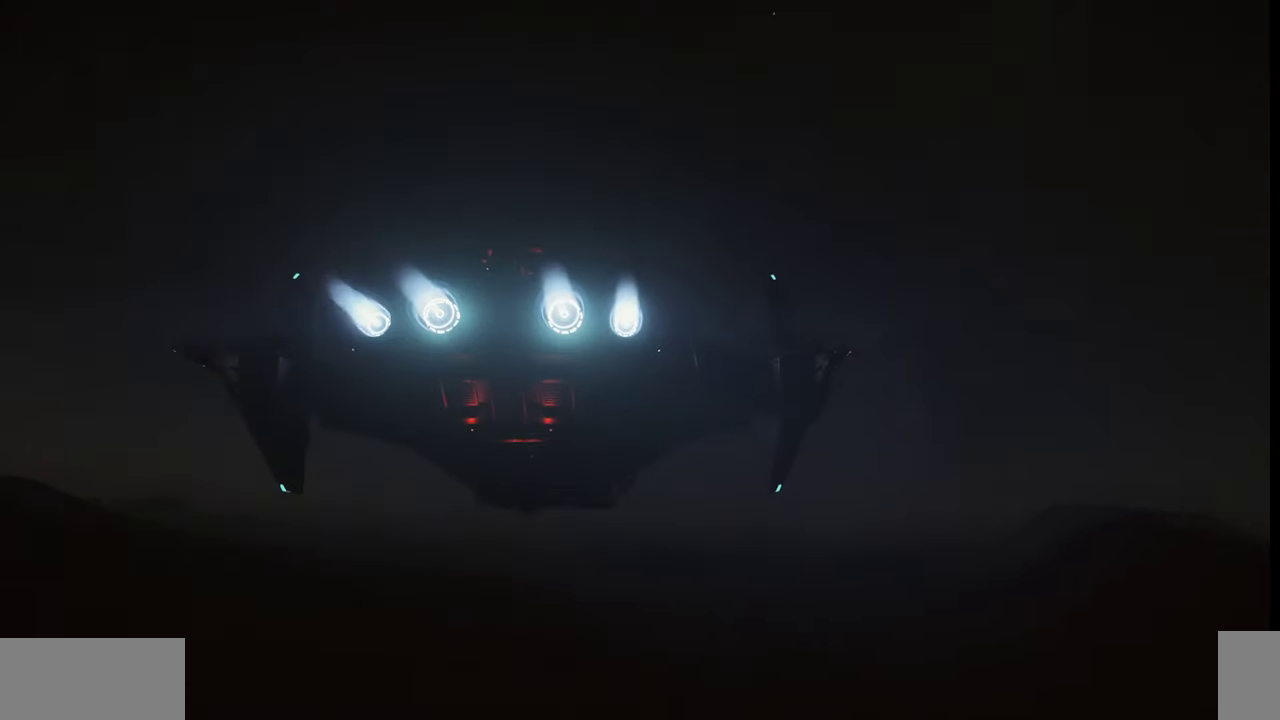
{"keys": ["z"], "mouse": [], "events": []}
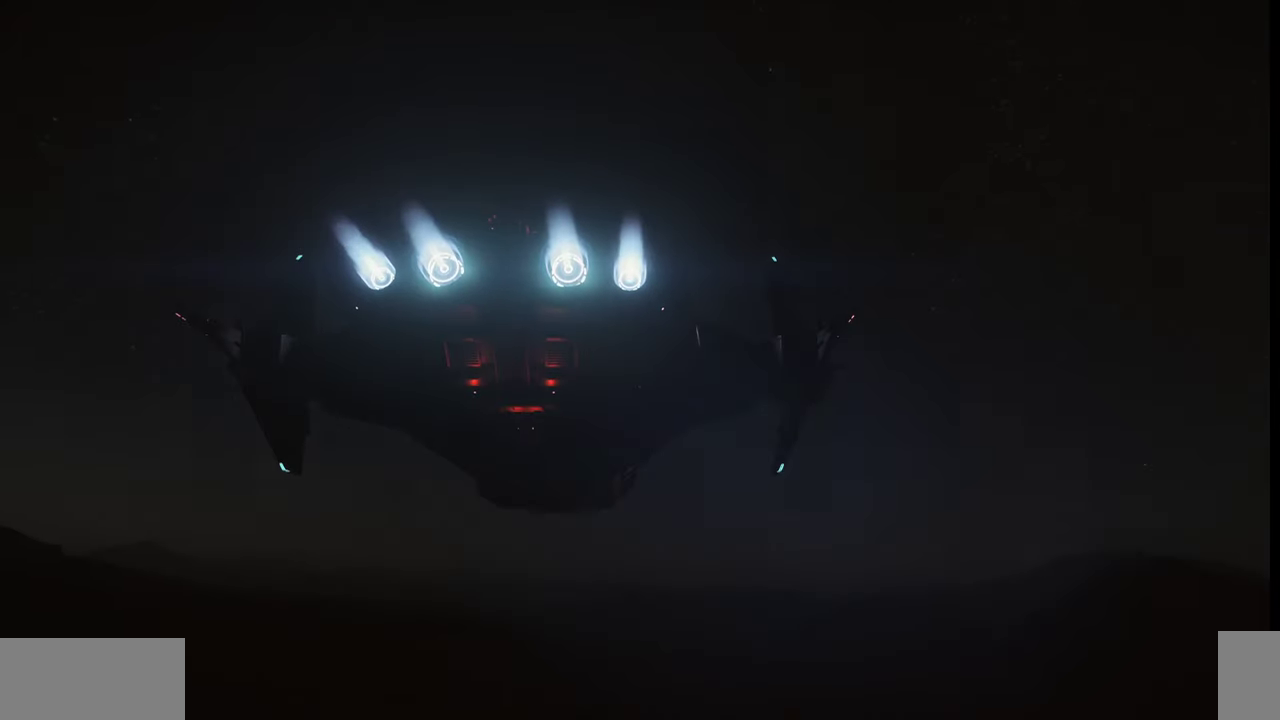
{"keys": ["z"], "mouse": [], "events": []}
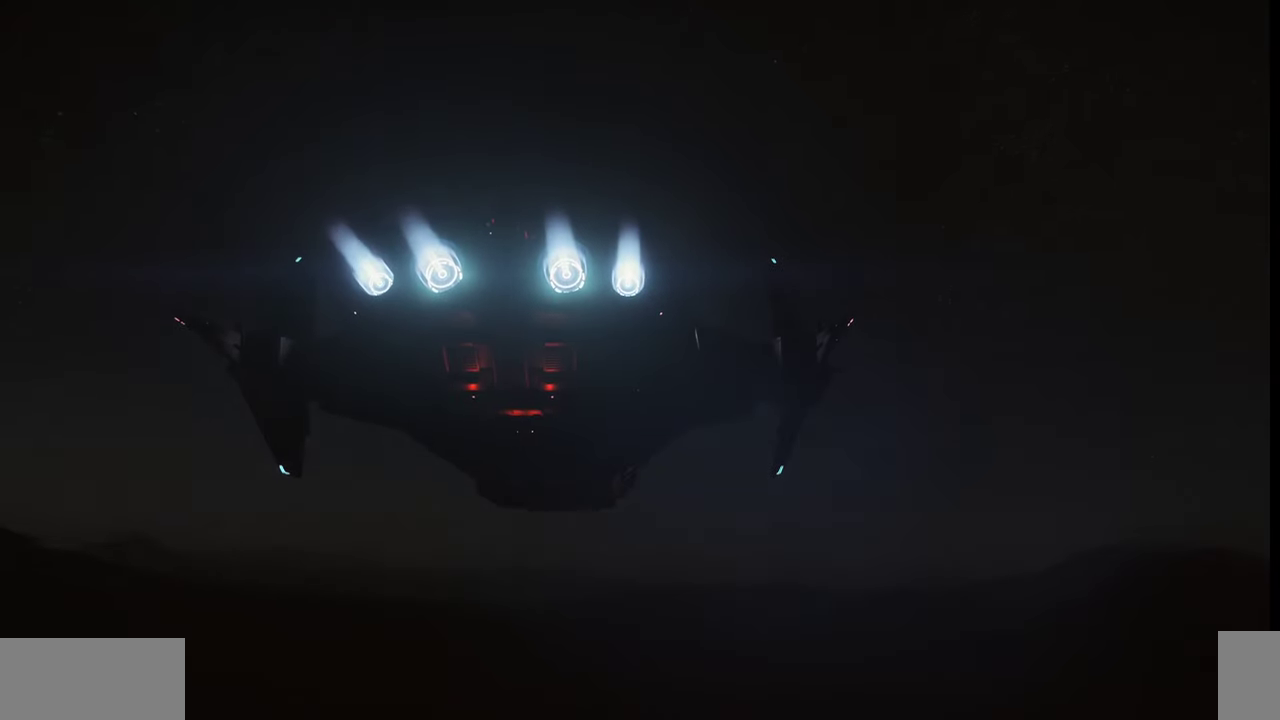
{"keys": ["z"], "mouse": [], "events": []}
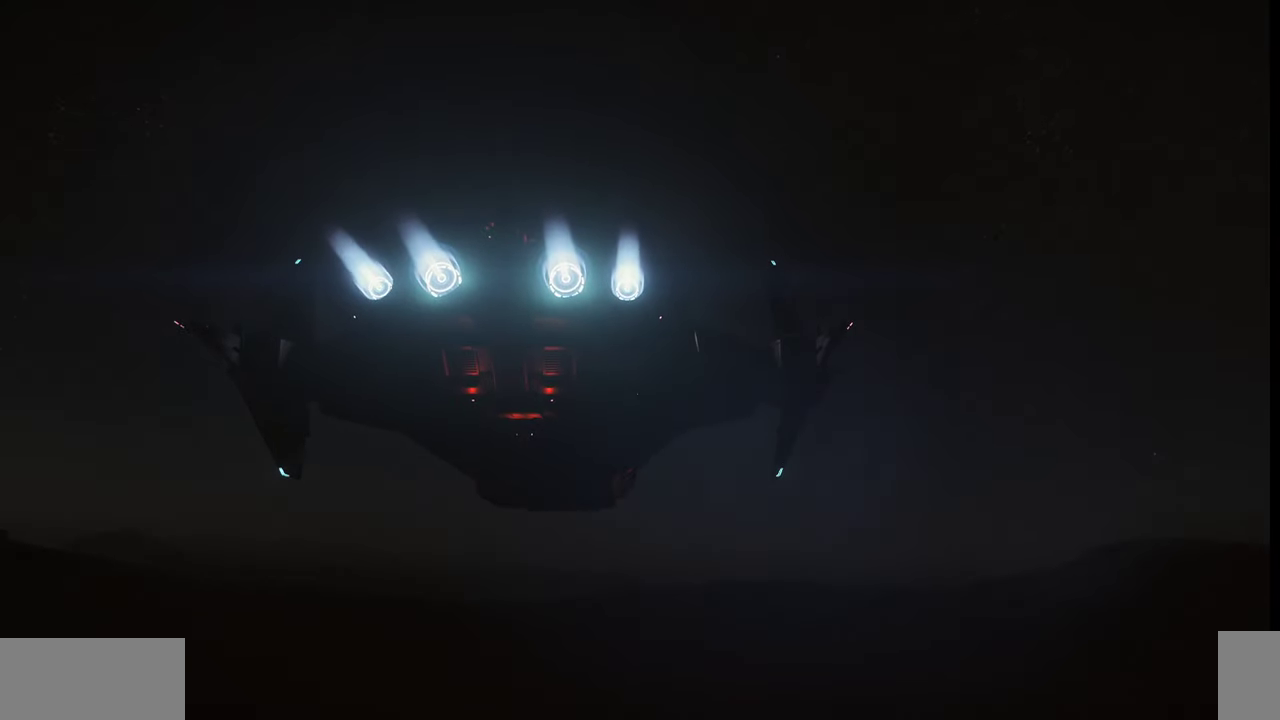
{"keys": ["z"], "mouse": [], "events": []}
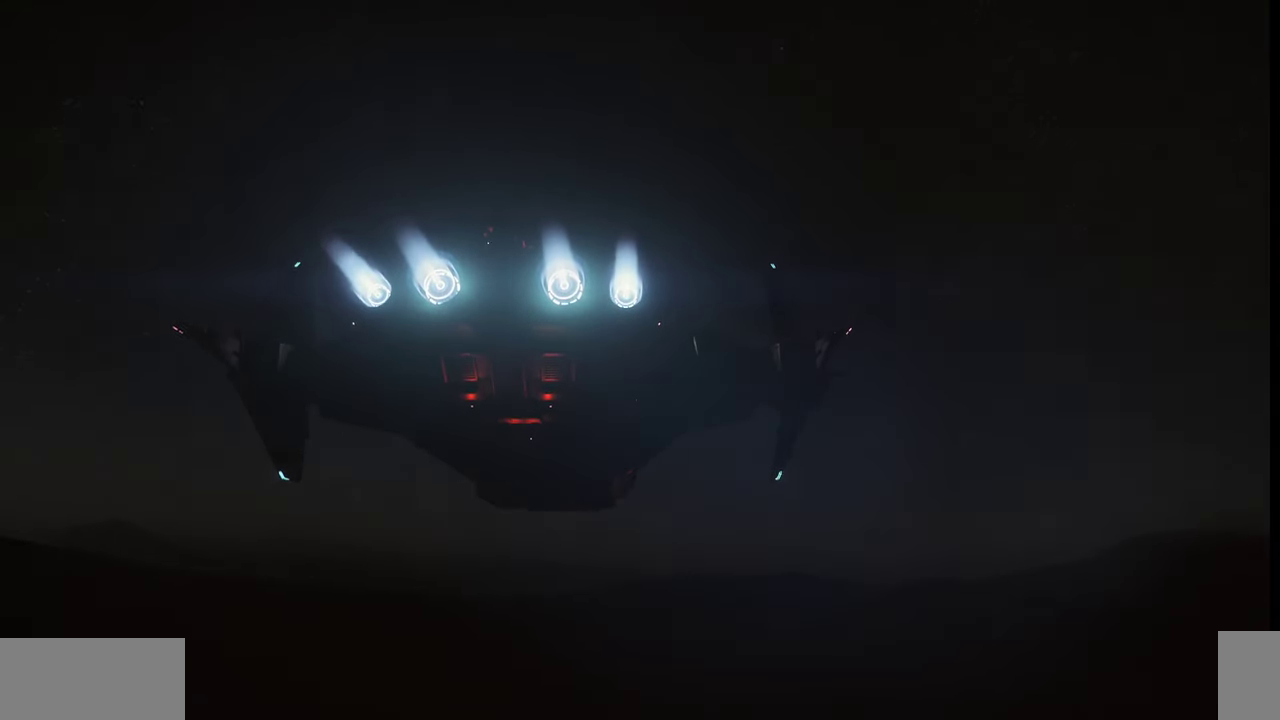
{"keys": ["z"], "mouse": [], "events": []}
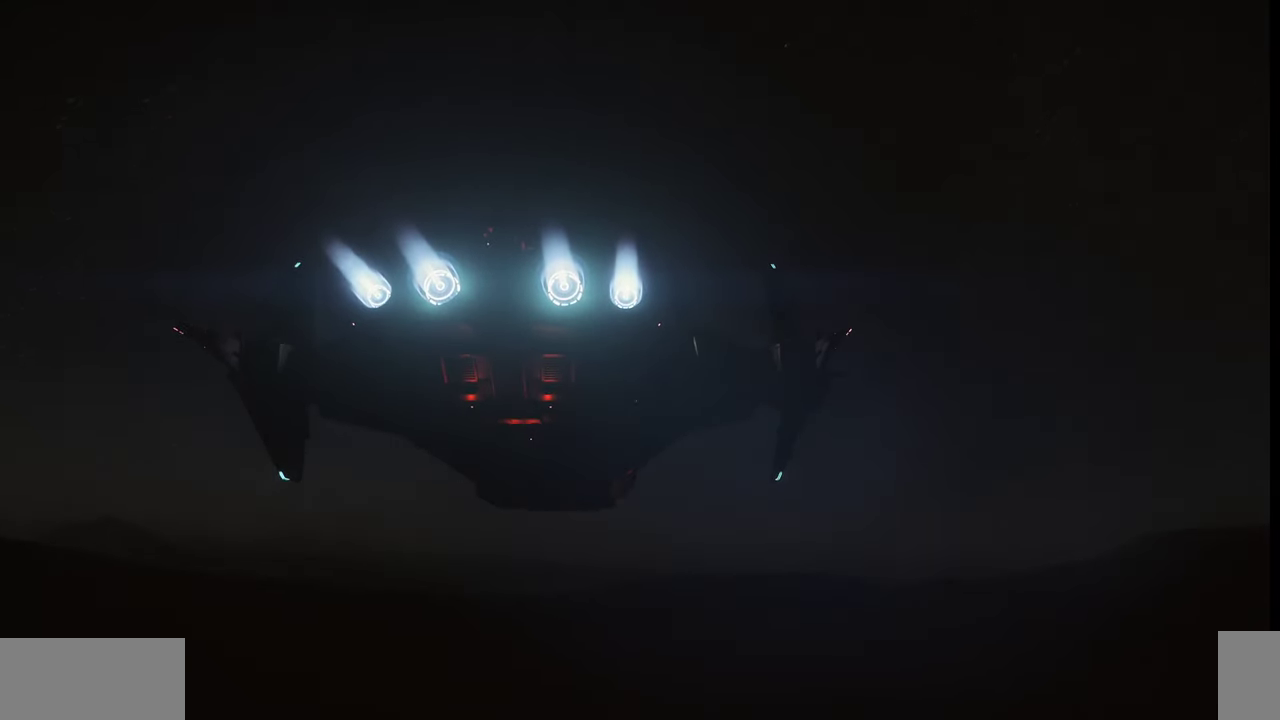
{"keys": ["z"], "mouse": [], "events": []}
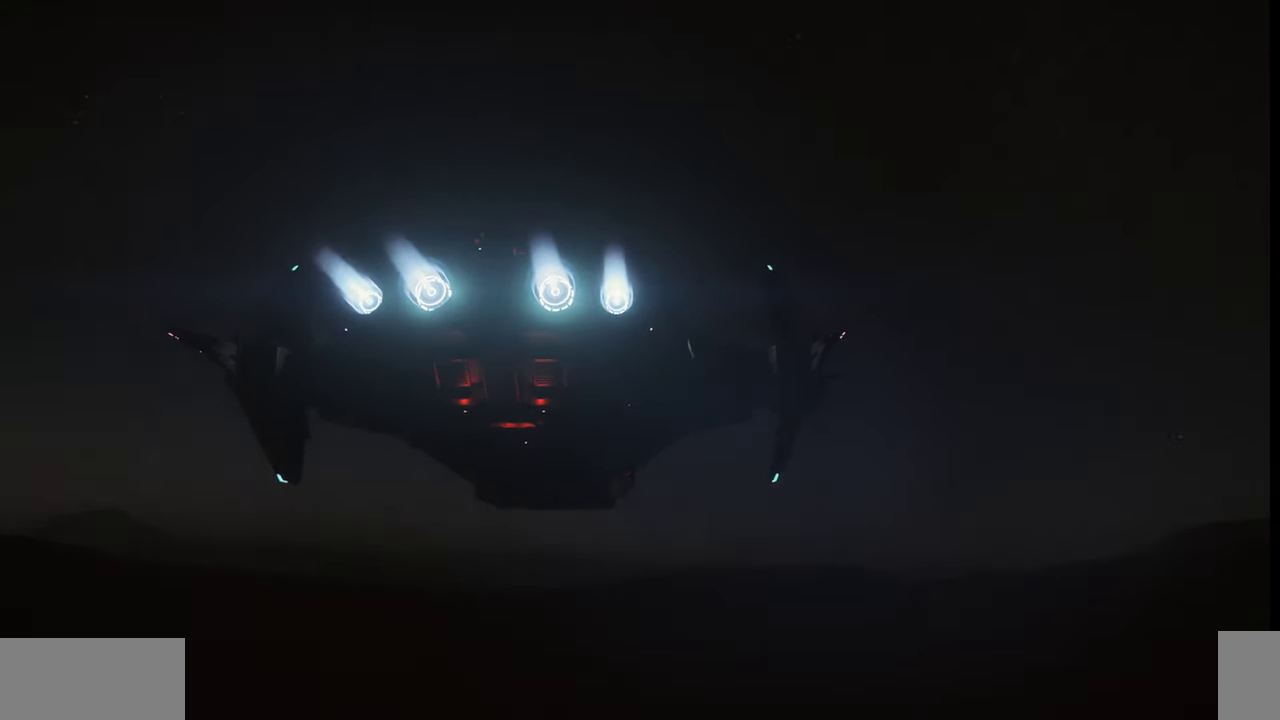
{"keys": [], "mouse": [], "events": [[400, "z", "up"]]}
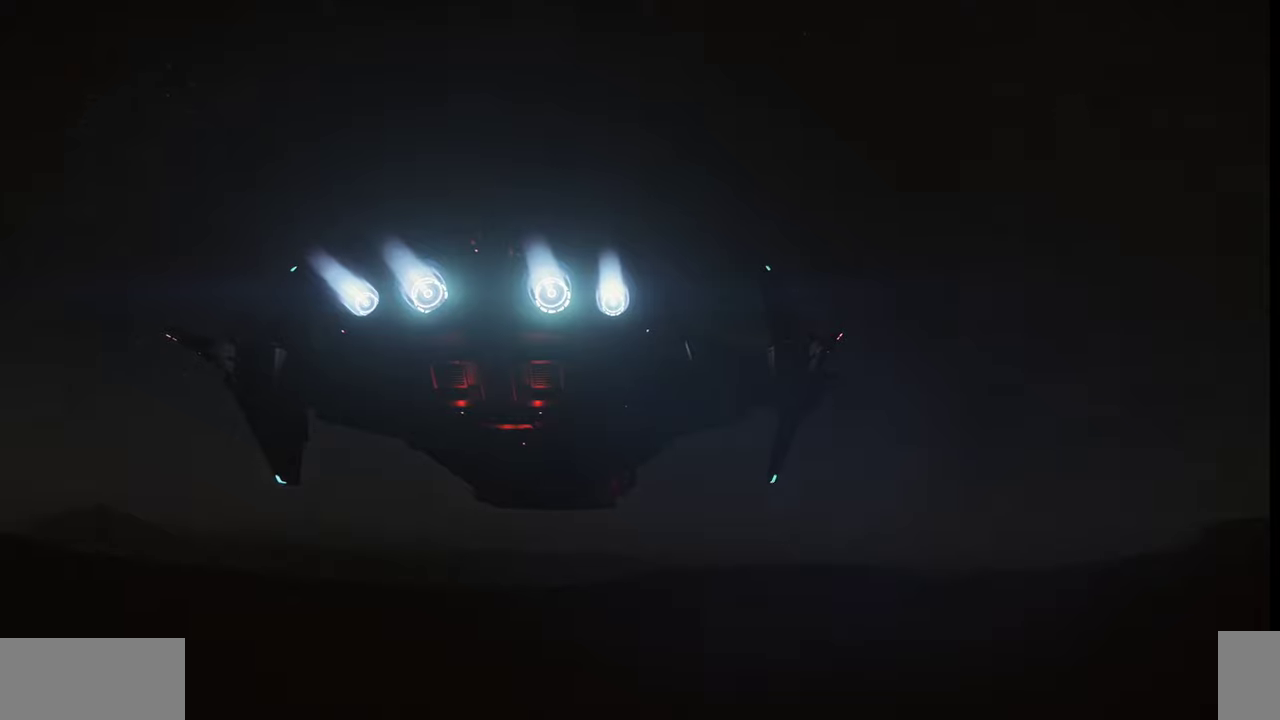
{"keys": [], "mouse": [], "events": []}
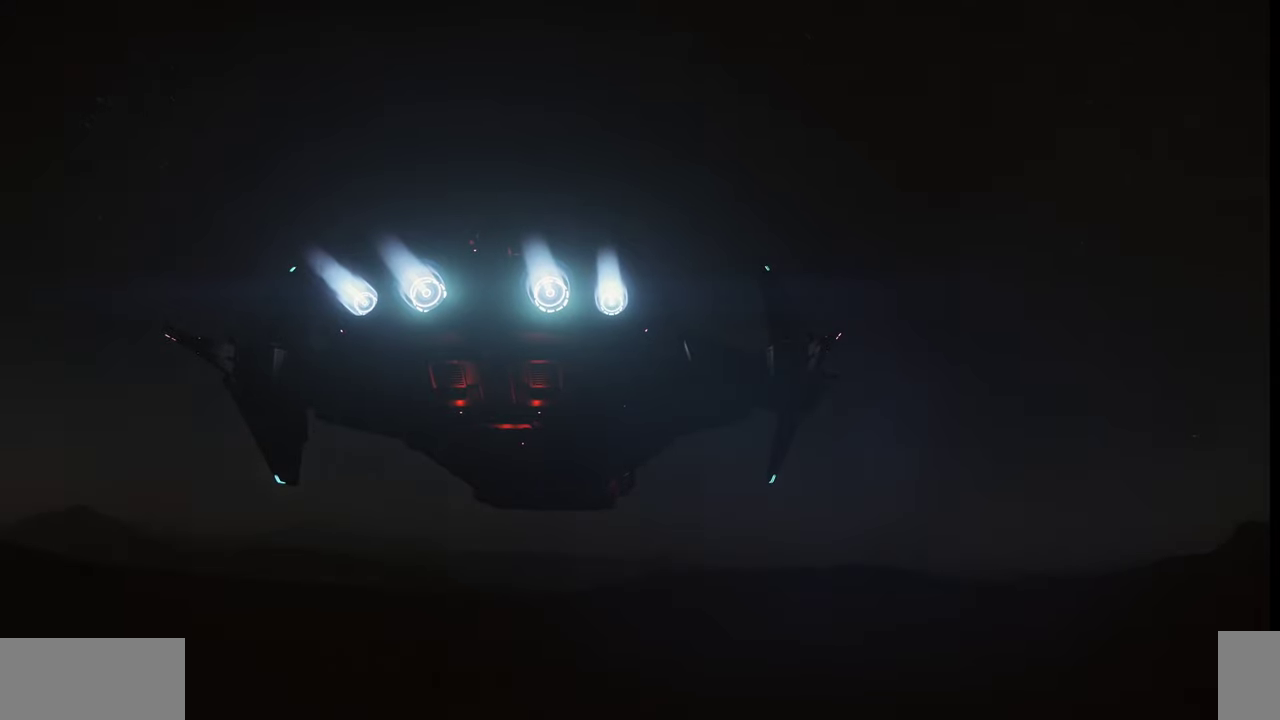
{"keys": [], "mouse": [], "events": []}
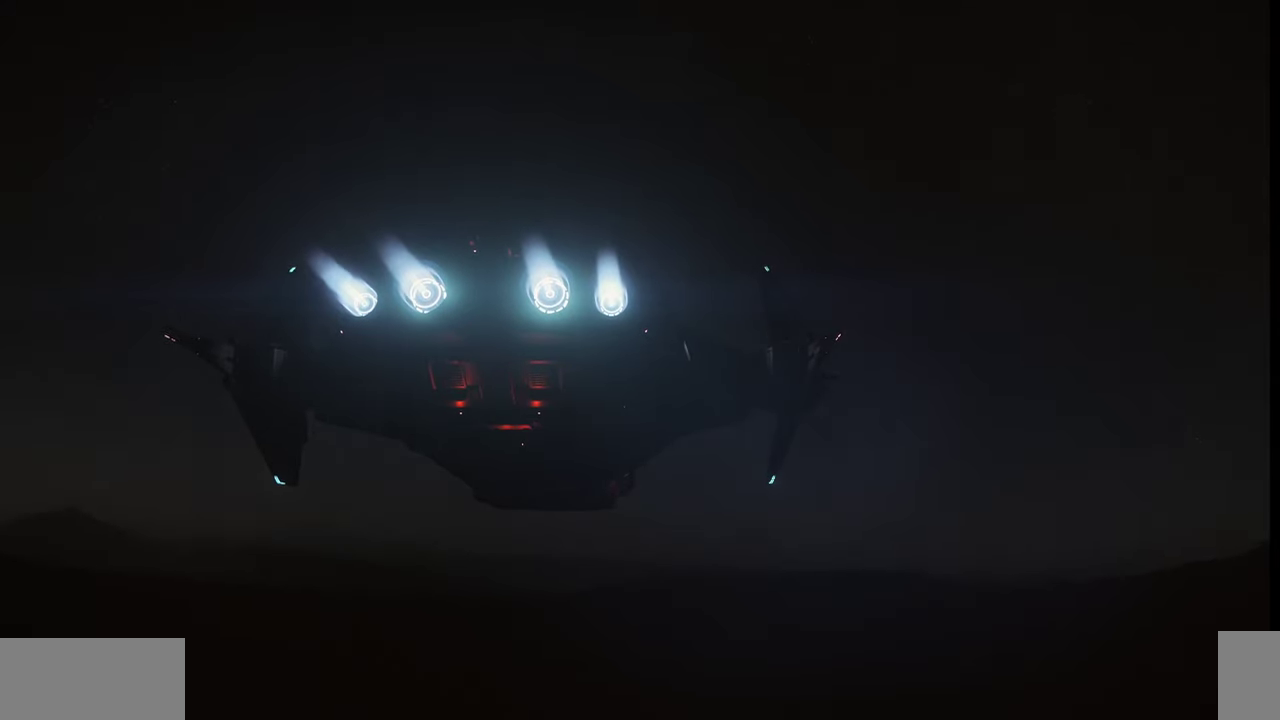
{"keys": ["z"], "mouse": [], "events": [[400, "z", "down"]]}
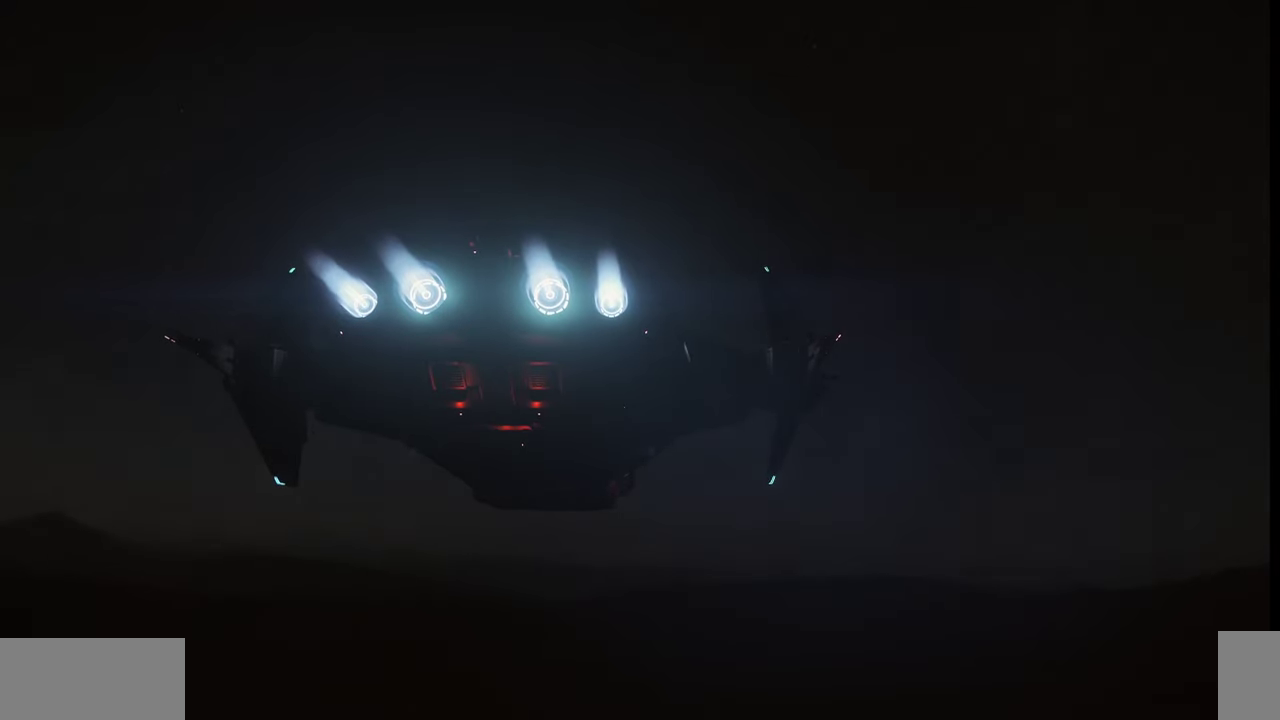
{"keys": ["z"], "mouse": [], "events": []}
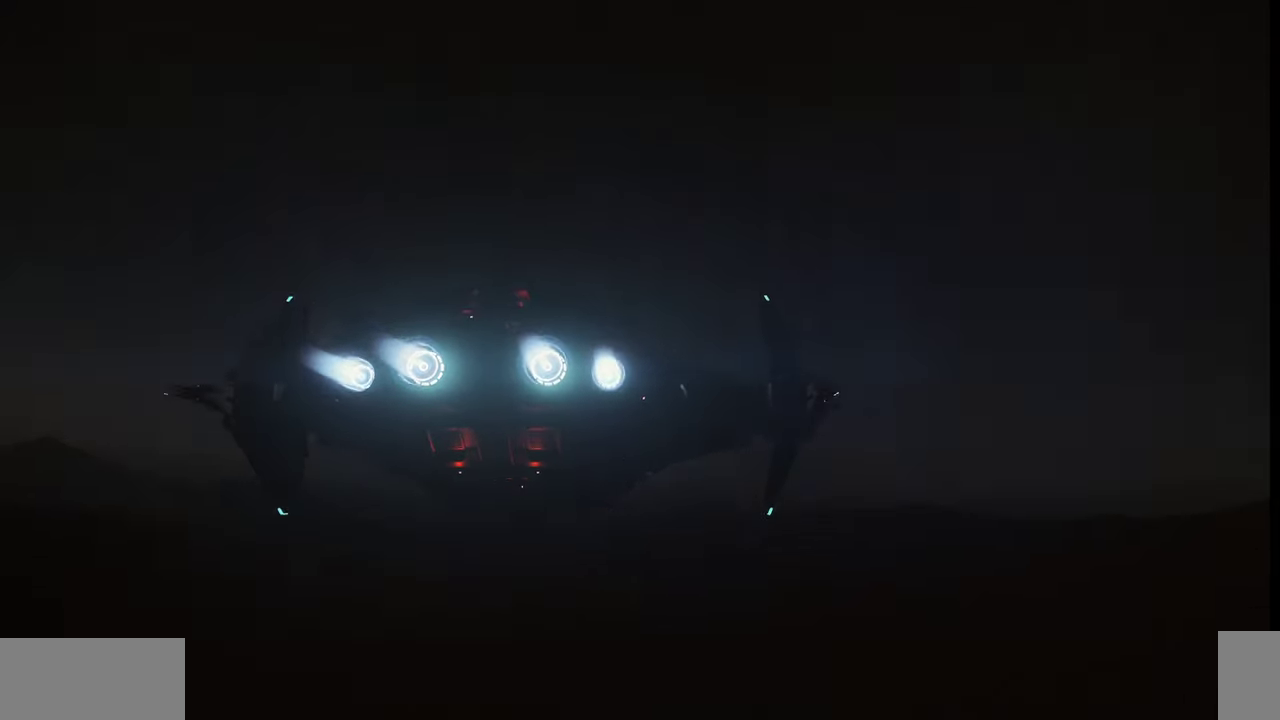
{"keys": ["z"], "mouse": [], "events": []}
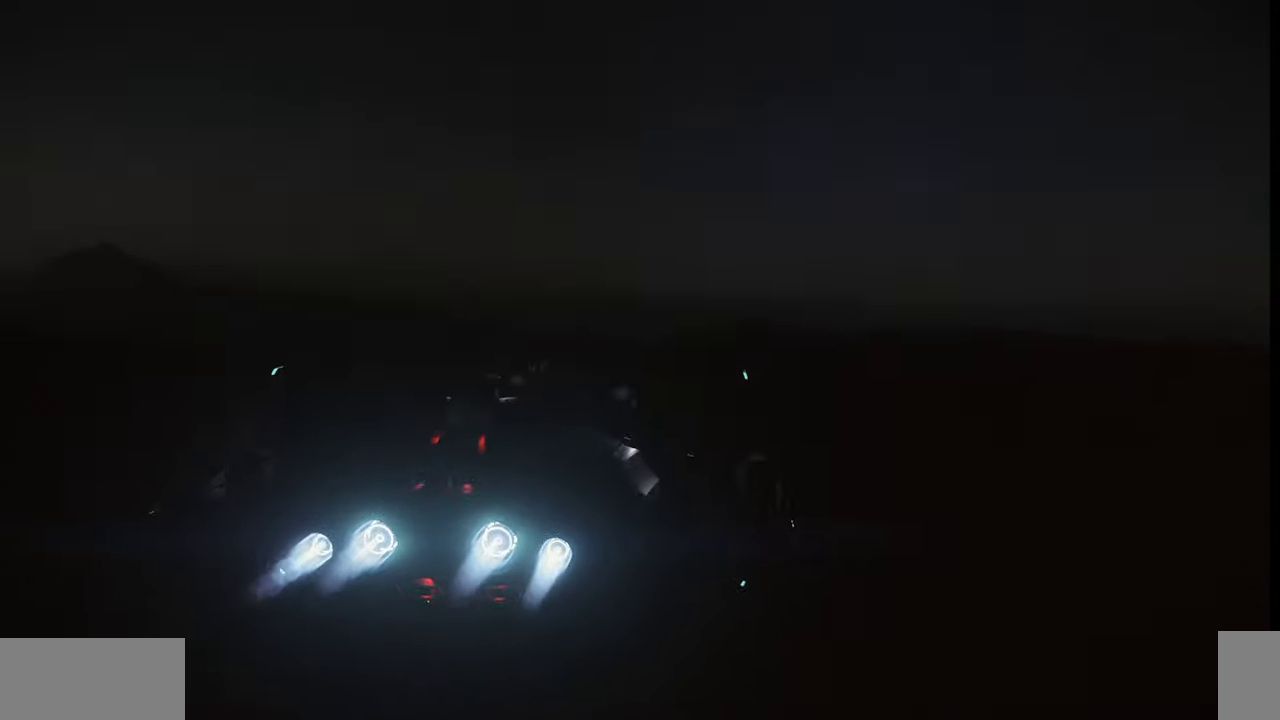
{"keys": ["z"], "mouse": [], "events": []}
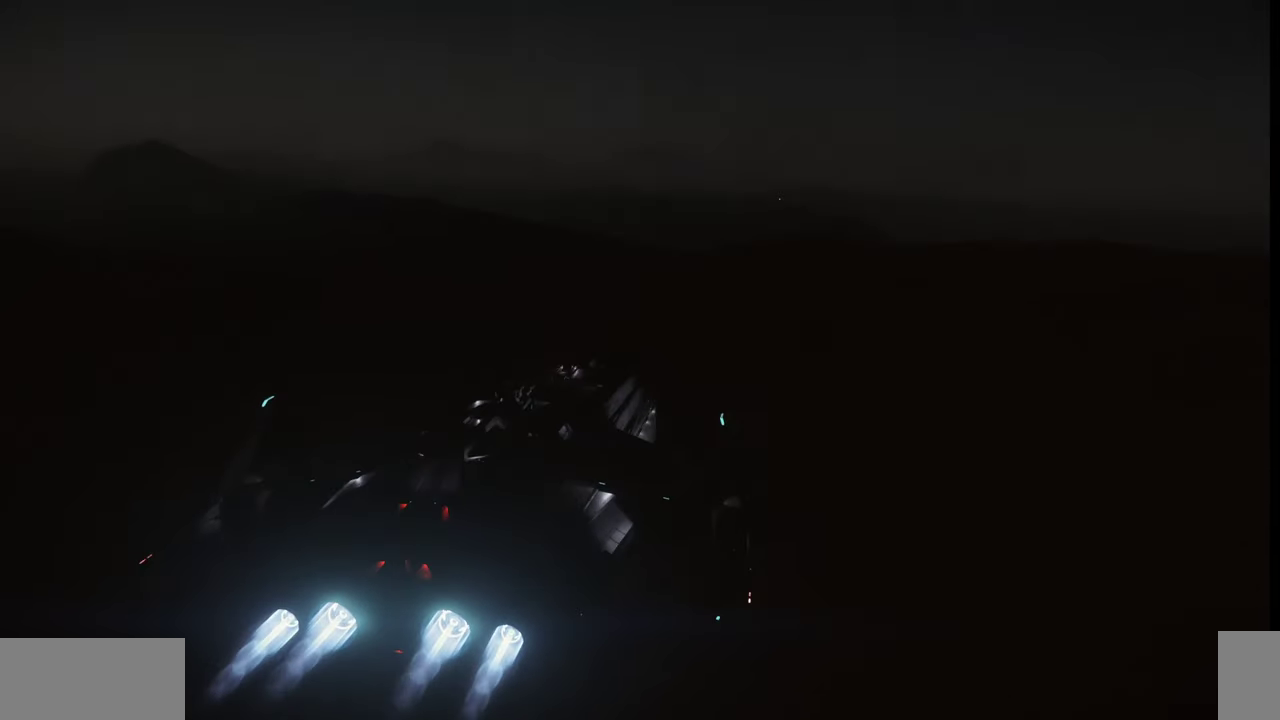
{"keys": ["z"], "mouse": [], "events": []}
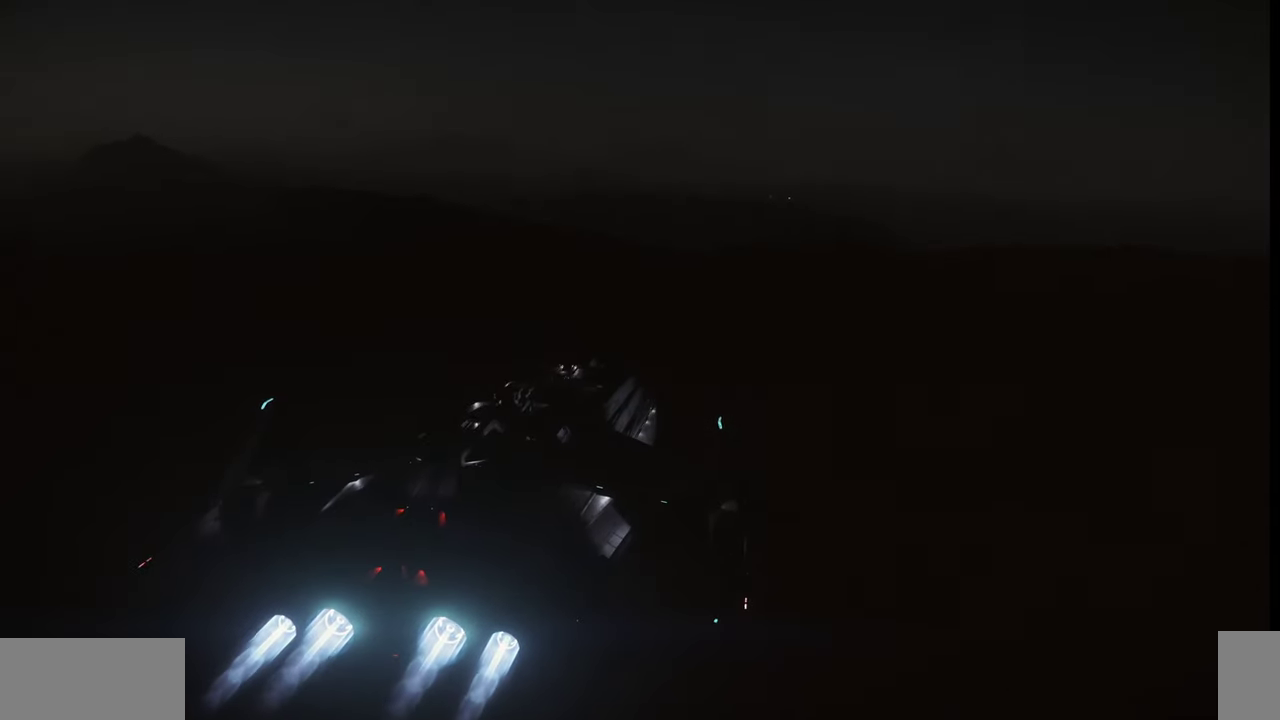
{"keys": [], "mouse": [], "events": [[400, "z", "up"]]}
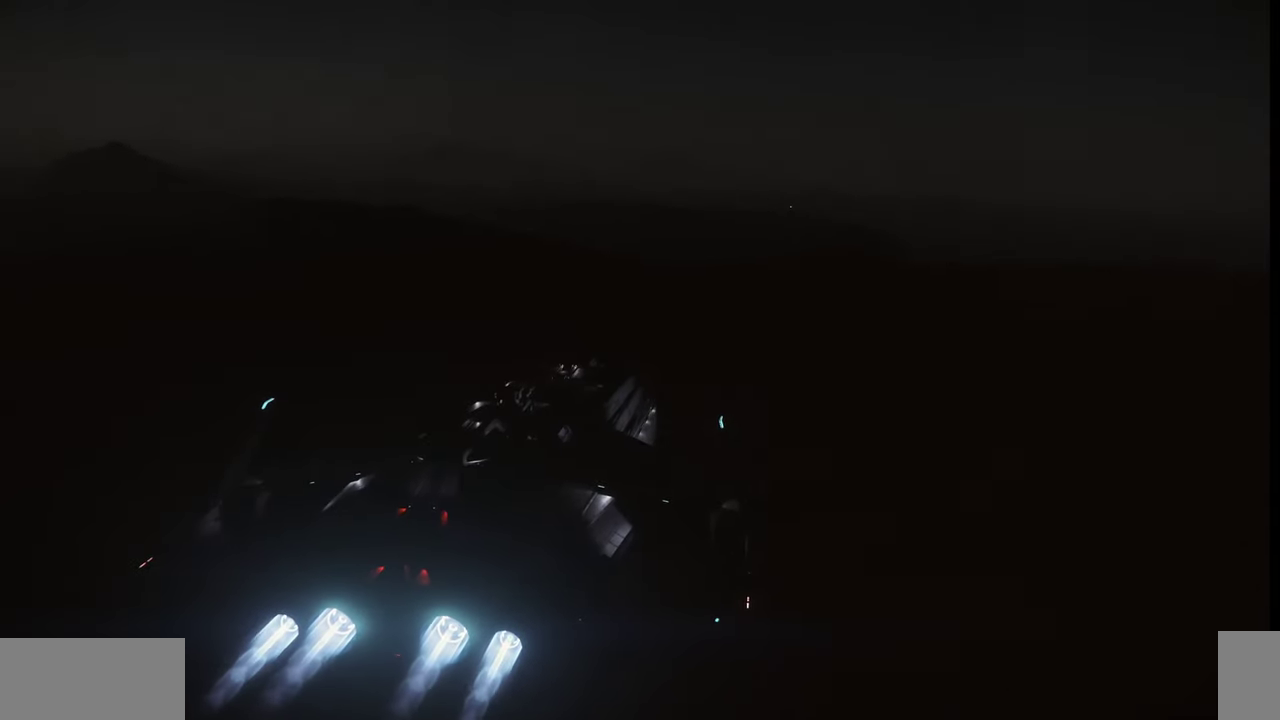
{"keys": [], "mouse": [], "events": [[300, "mouse_wheel", "down"], [333, "mouse_wheel", "up"]]}
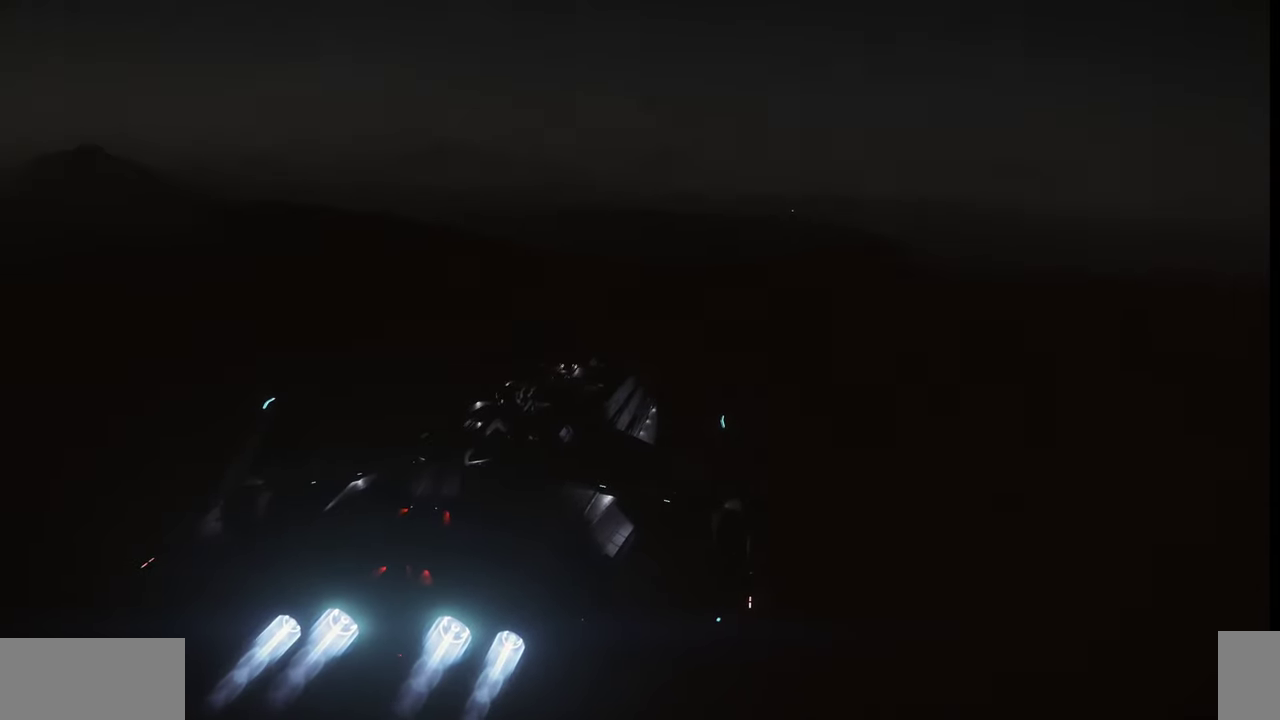
{"keys": [], "mouse": [], "events": []}
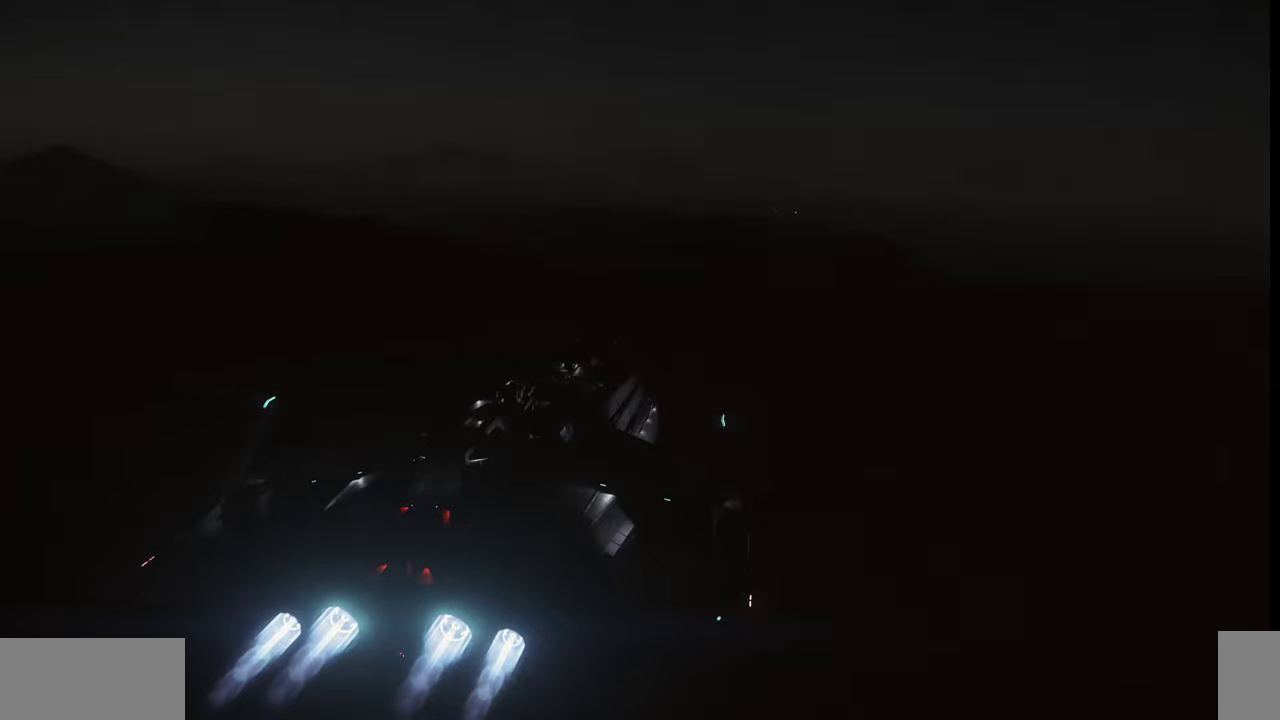
{"keys": [], "mouse": [], "events": []}
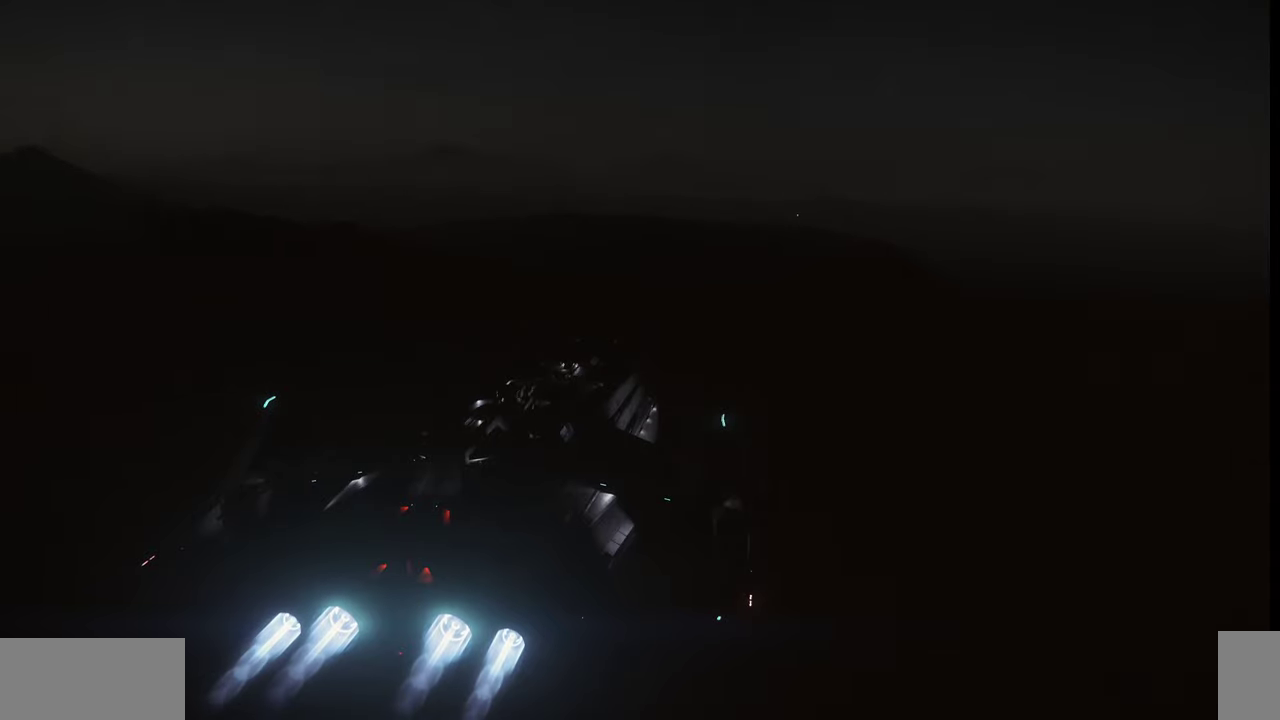
{"keys": [], "mouse": [], "events": [[167, "mouse_wheel", "down"], [267, "mouse_wheel", "up"], [300, "mouse_wheel", "down"], [500, "mouse_wheel", "up"]]}
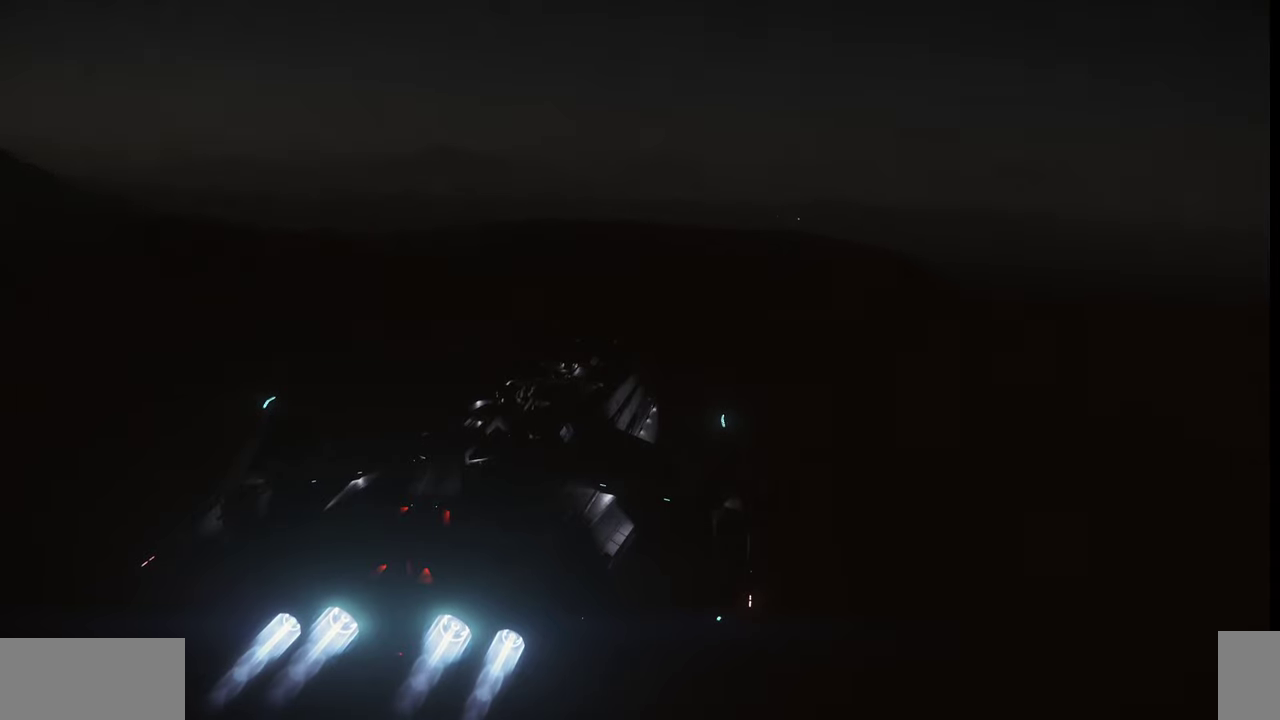
{"keys": [], "mouse": [], "events": []}
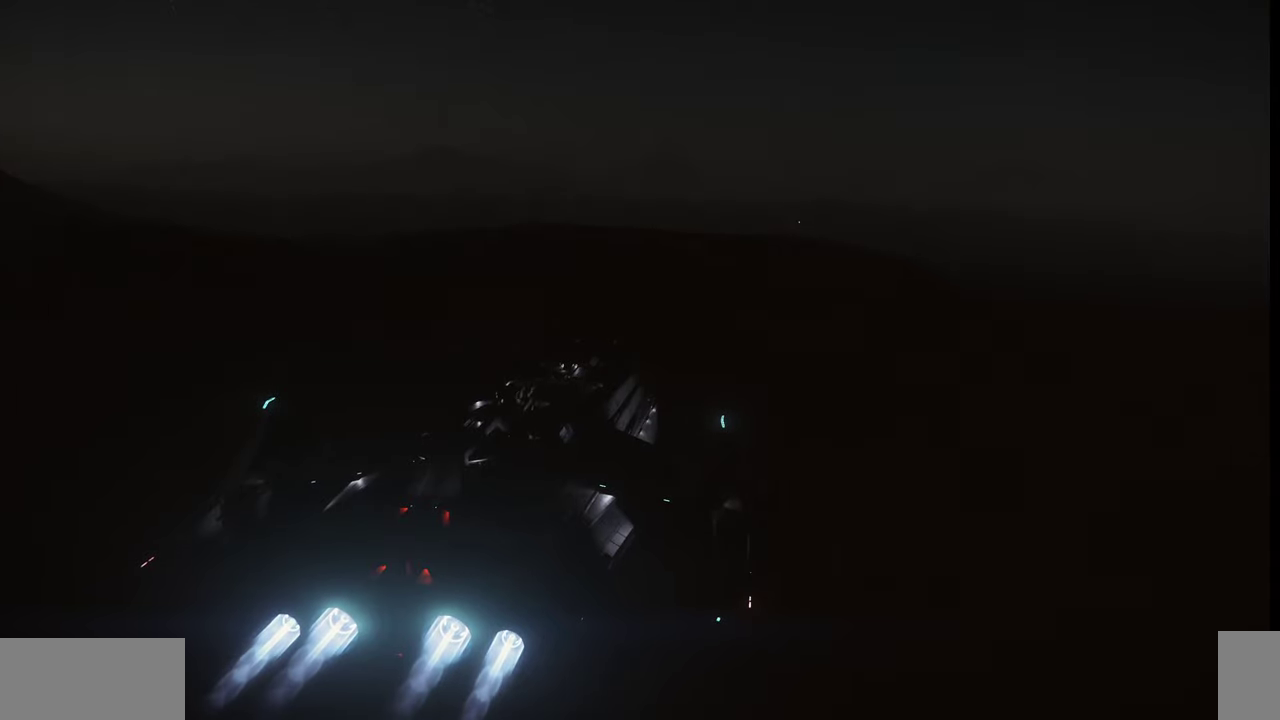
{"keys": [], "mouse": [], "events": []}
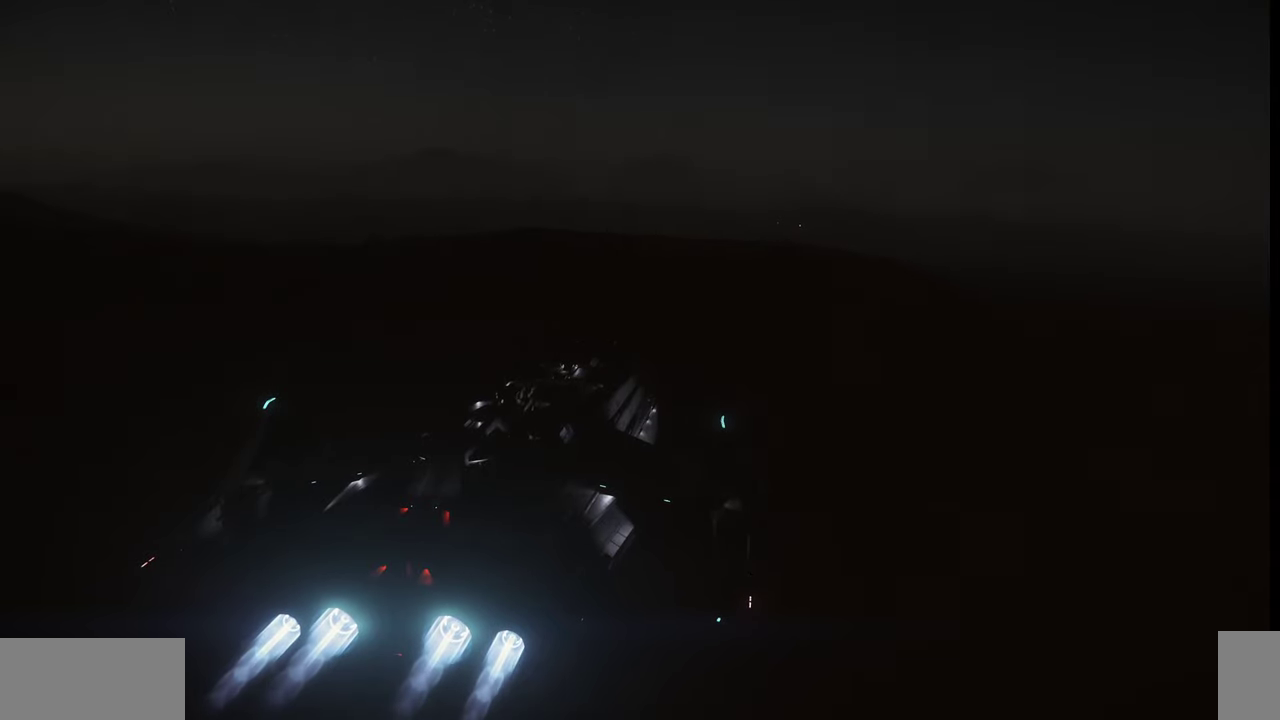
{"keys": [], "mouse": [], "events": [[167, "mouse_wheel", "down"], [333, "mouse_wheel", "up"]]}
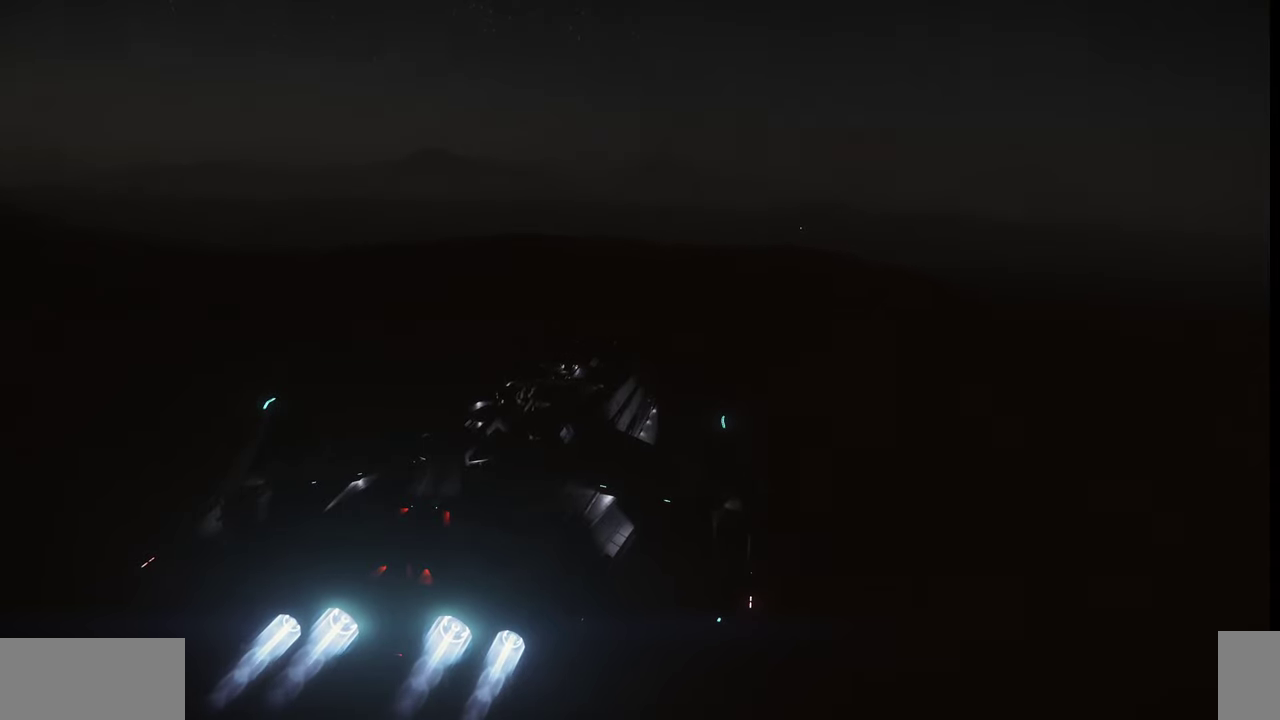
{"keys": [], "mouse": [], "events": [[400, "mouse_wheel", "down"], [467, "mouse_wheel", "up"]]}